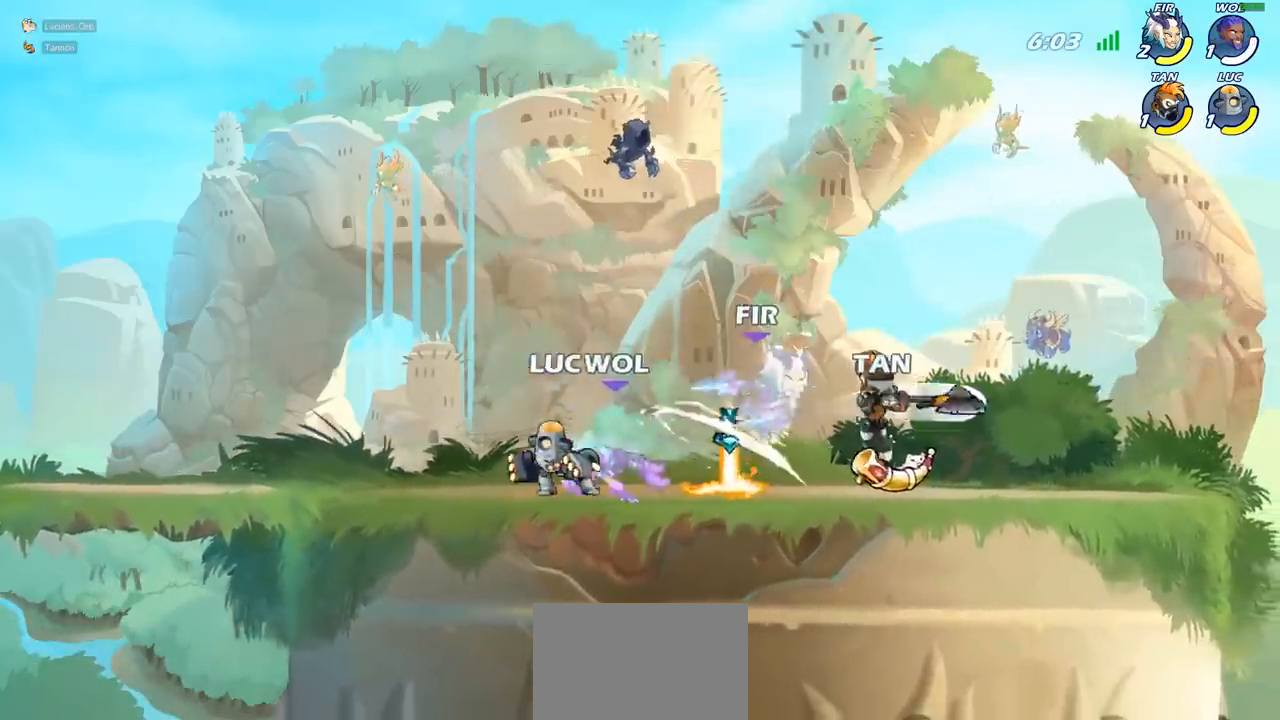
Gameplay with a controller (PlayStation layout); each line is a JSON object with the inputs held at the frame after it. "events" lists button and stick changes between this image and that frame as [ms after this image, input, new state], when the widget could be followed in between. Not read: L3 R3 right_stick.
{"buttons": ["SQUARE", "R2"], "left_stick": "center", "events": [[267, "left_stick", "right"], [300, "CROSS", "down"], [383, "left_stick", "center"], [417, "CROSS", "up"], [450, "R2", "down"], [500, "SQUARE", "down"]]}
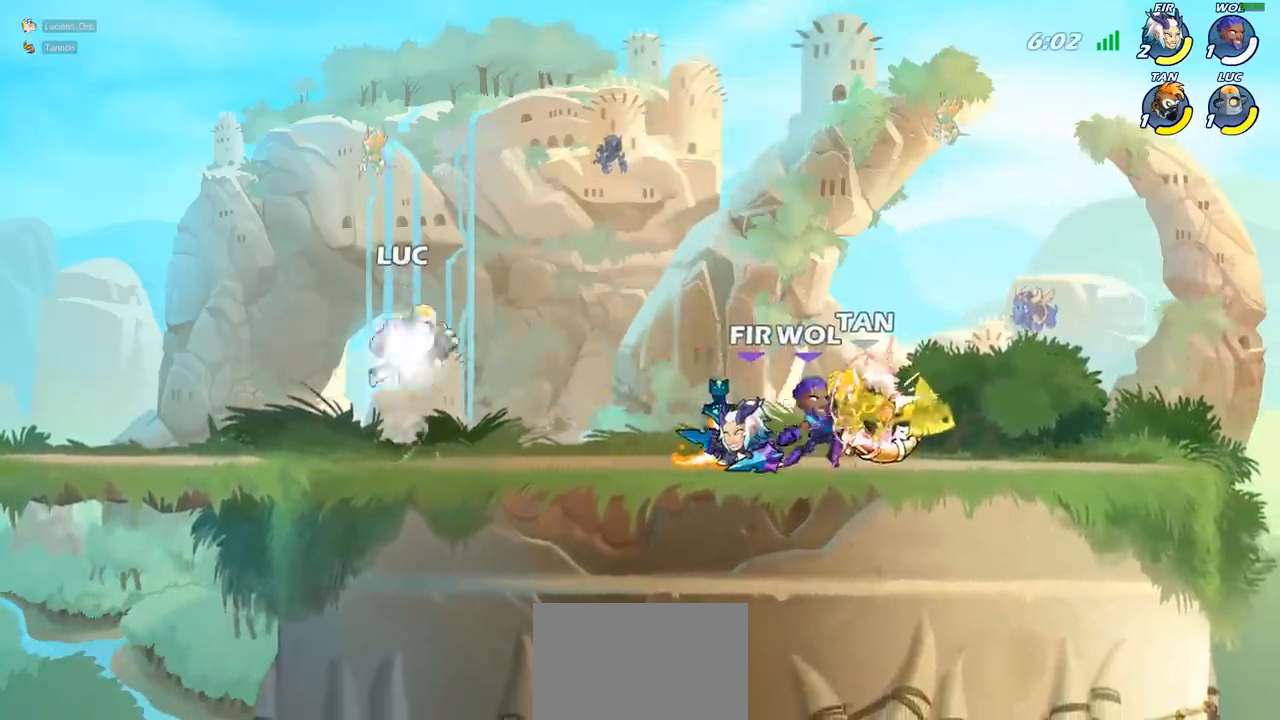
{"buttons": [], "left_stick": "right", "events": [[83, "R2", "up"], [83, "SQUARE", "up"], [183, "SQUARE", "down"], [300, "SQUARE", "up"], [483, "left_stick", "right"]]}
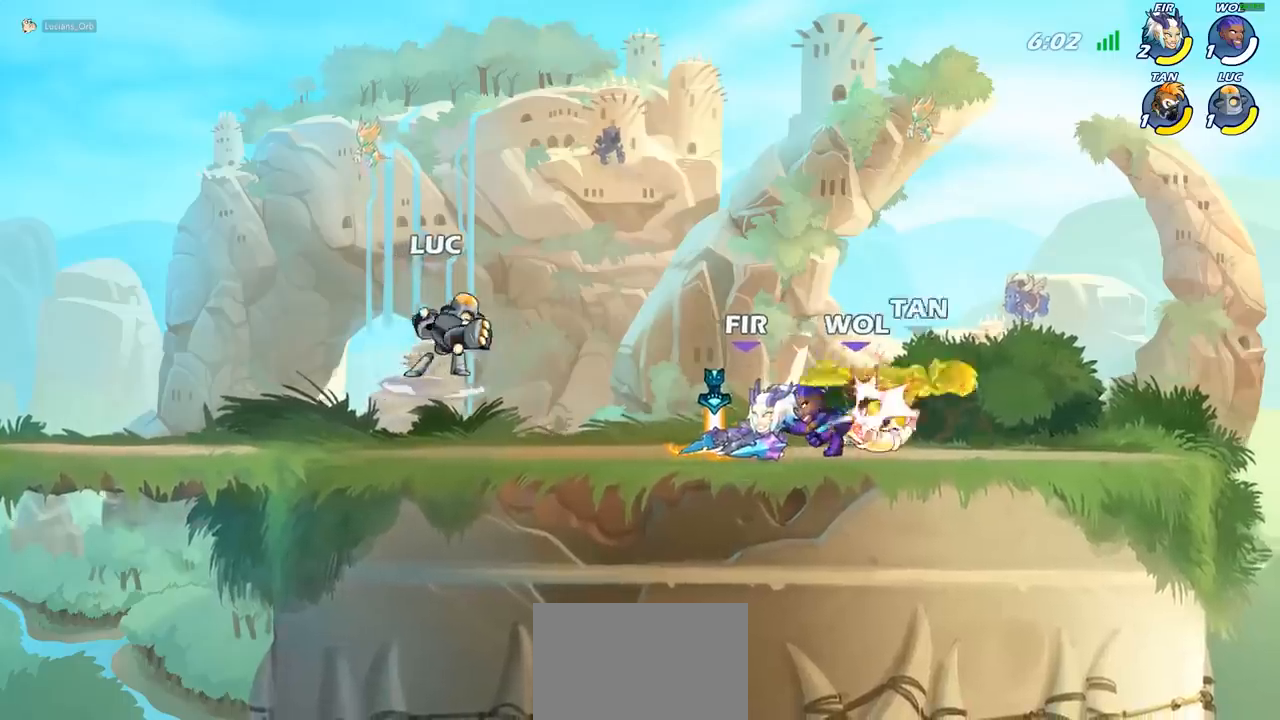
{"buttons": ["SQUARE"], "left_stick": "down", "events": [[383, "left_stick", "down"], [417, "SQUARE", "down"]]}
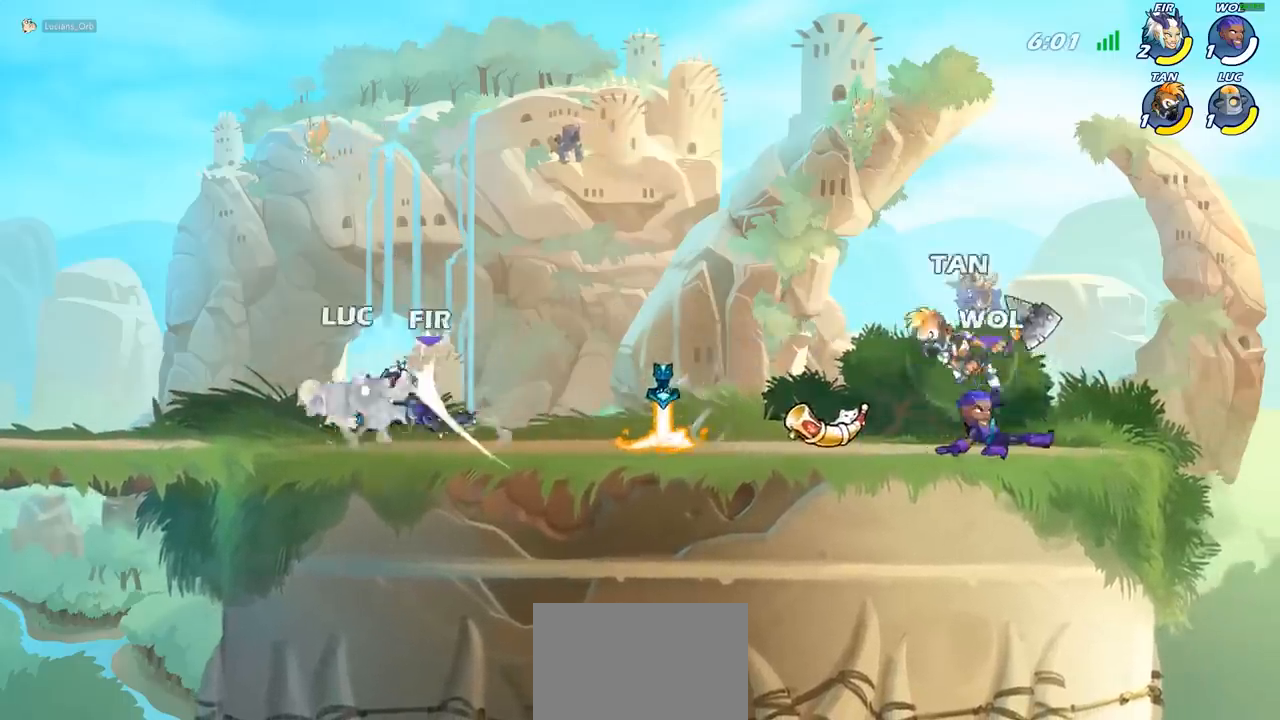
{"buttons": ["R2"], "left_stick": "up-left", "events": [[17, "SQUARE", "up"], [117, "left_stick", "center"], [250, "left_stick", "up-left"], [300, "CROSS", "down"], [383, "R2", "down"], [417, "CROSS", "up"]]}
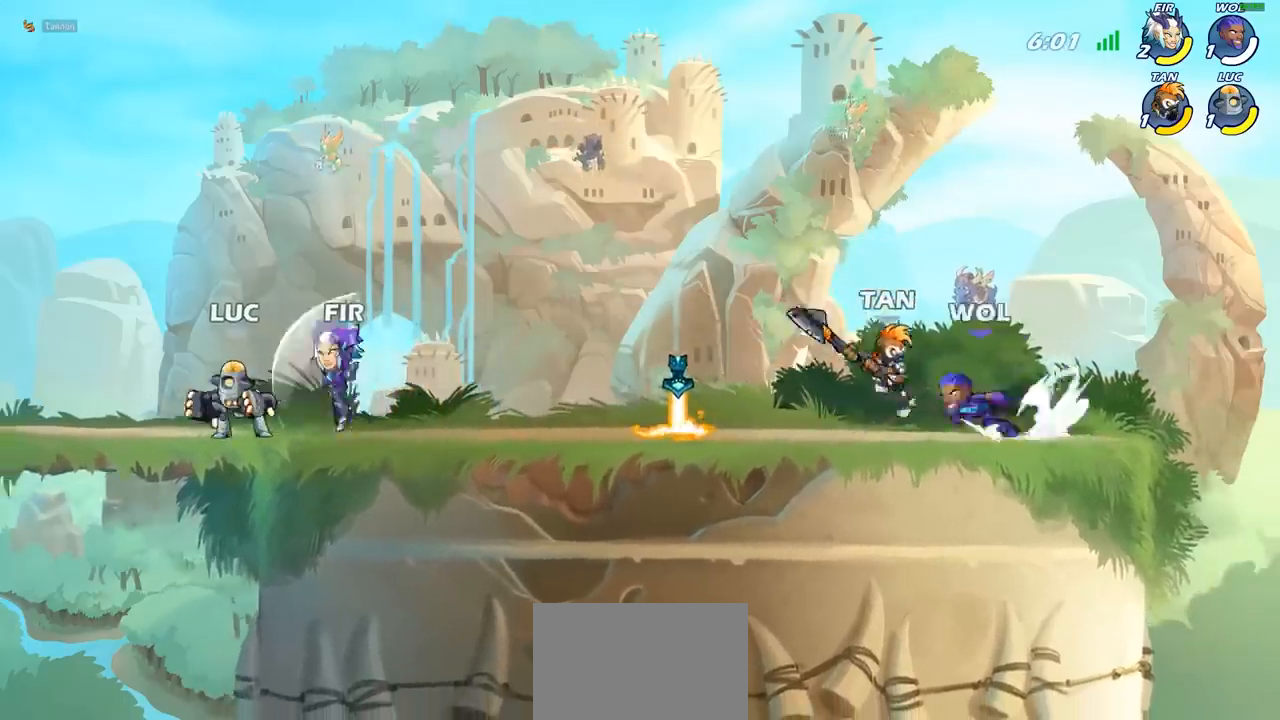
{"buttons": [], "left_stick": "right", "events": [[50, "R2", "up"], [433, "left_stick", "right"]]}
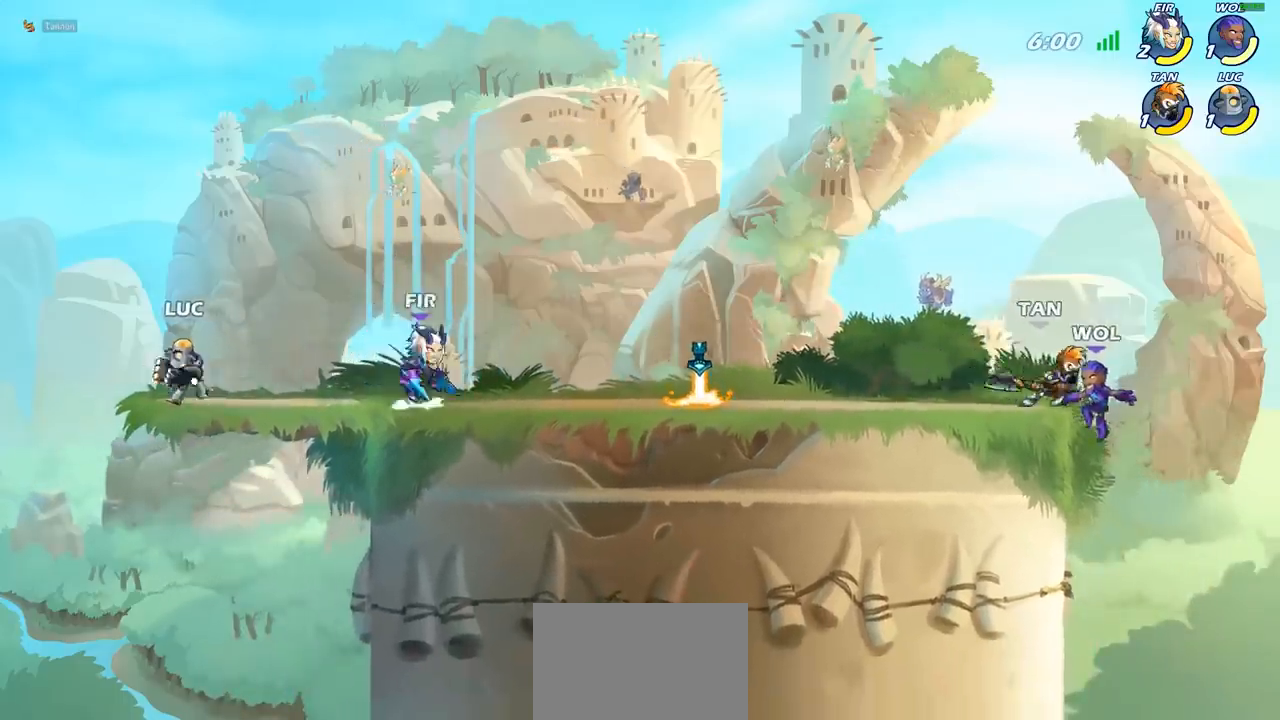
{"buttons": [], "left_stick": "left", "events": [[83, "left_stick", "center"], [483, "left_stick", "left"]]}
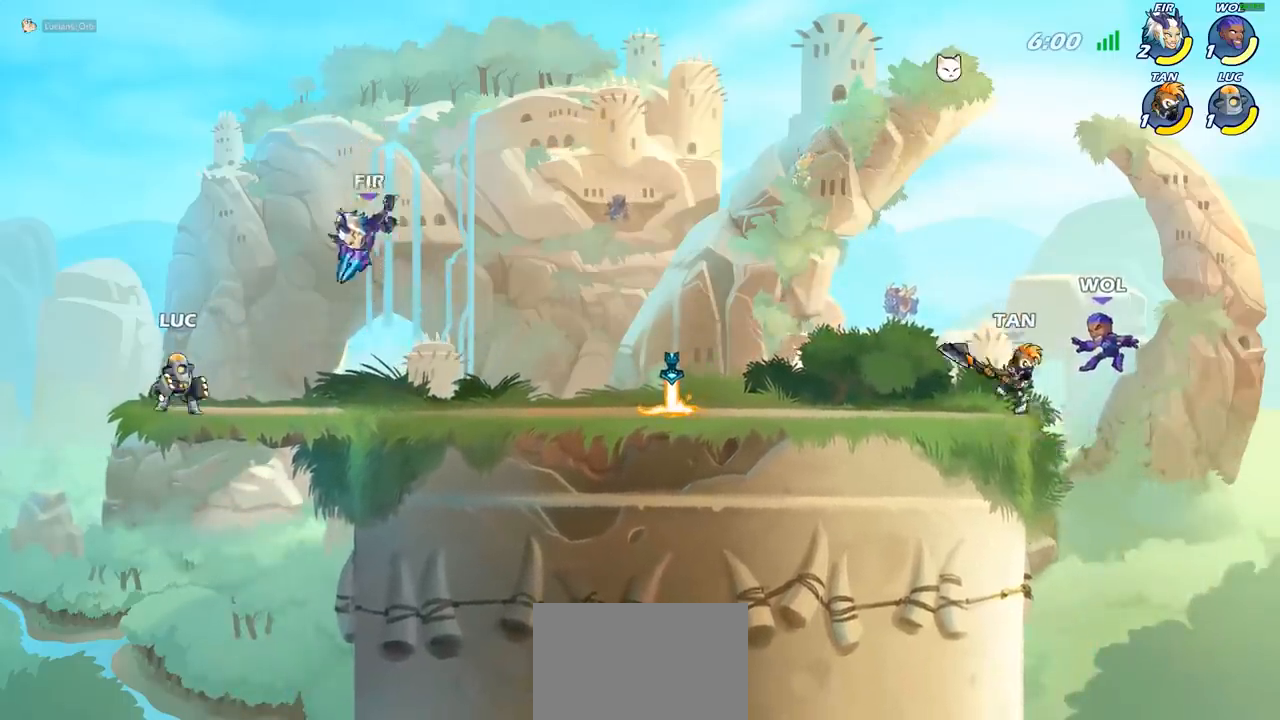
{"buttons": [], "left_stick": "center", "events": [[183, "left_stick", "up-right"], [283, "SQUARE", "down"], [283, "left_stick", "down"], [367, "SQUARE", "up"], [383, "left_stick", "center"]]}
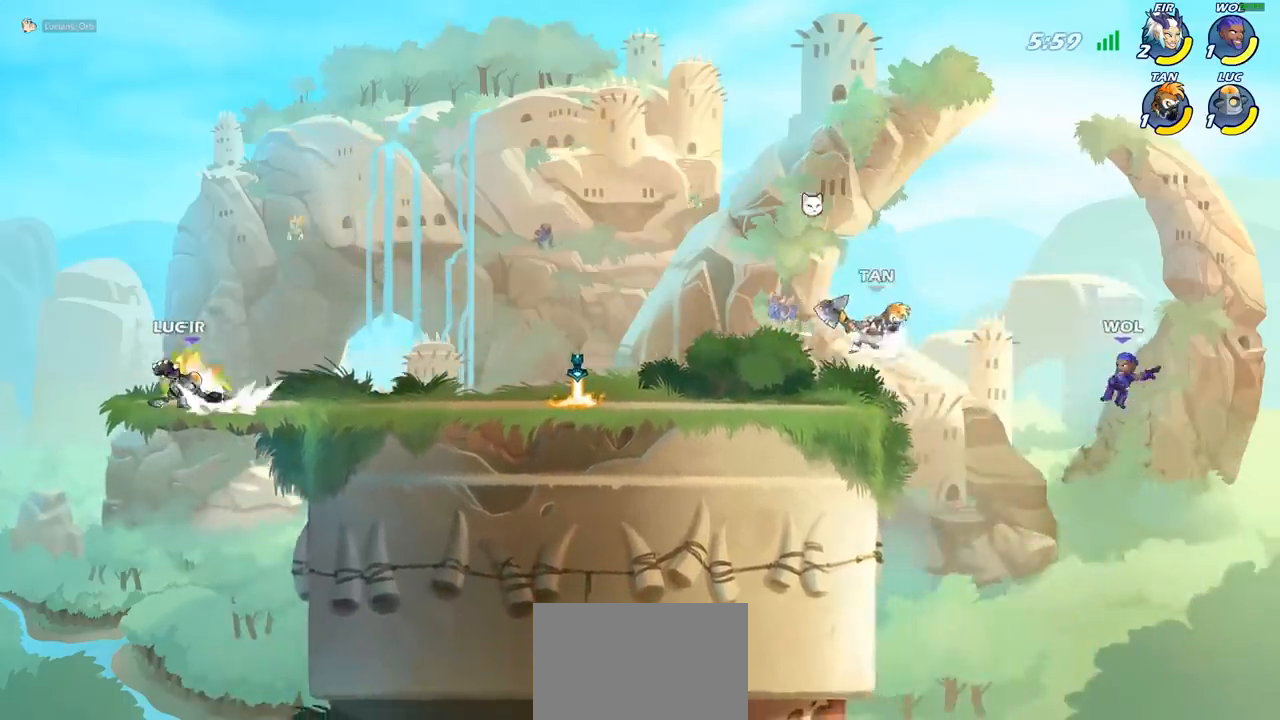
{"buttons": [], "left_stick": "center", "events": [[200, "SQUARE", "down"], [283, "SQUARE", "up"], [367, "SQUARE", "down"], [450, "SQUARE", "up"]]}
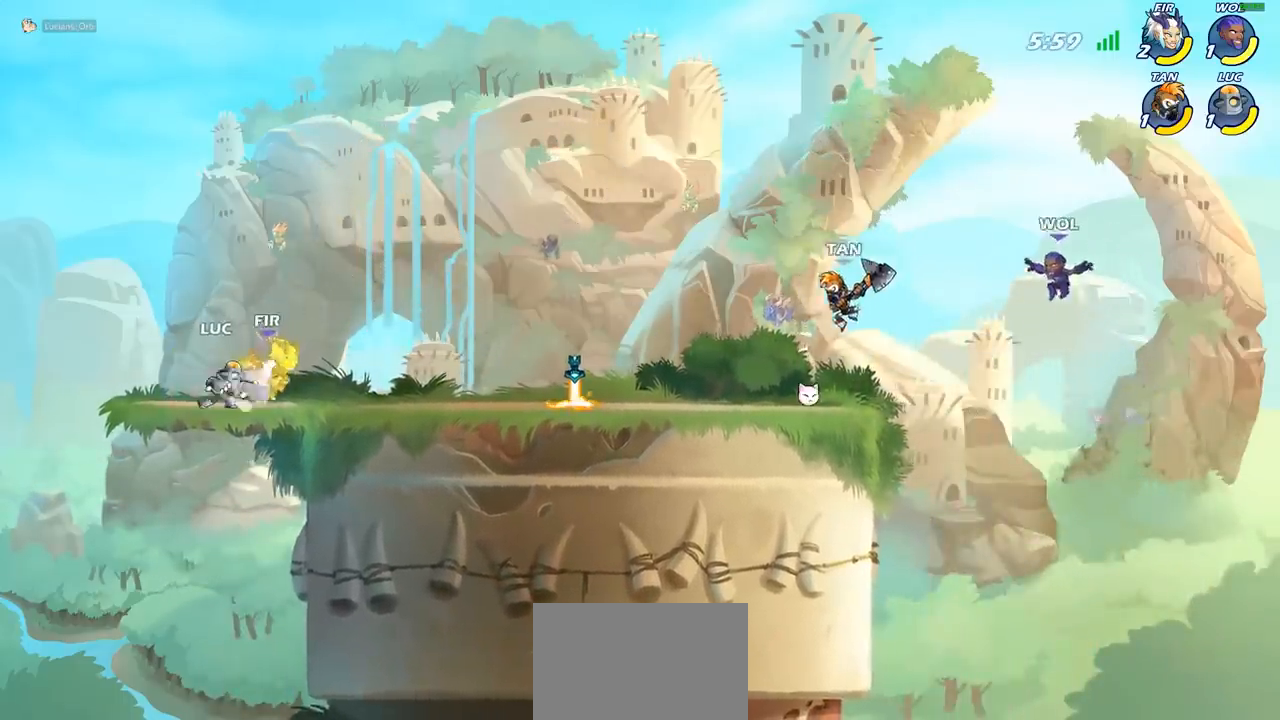
{"buttons": ["SQUARE"], "left_stick": "center", "events": [[33, "SQUARE", "down"], [133, "SQUARE", "up"], [217, "SQUARE", "down"], [300, "SQUARE", "up"], [367, "SQUARE", "down"]]}
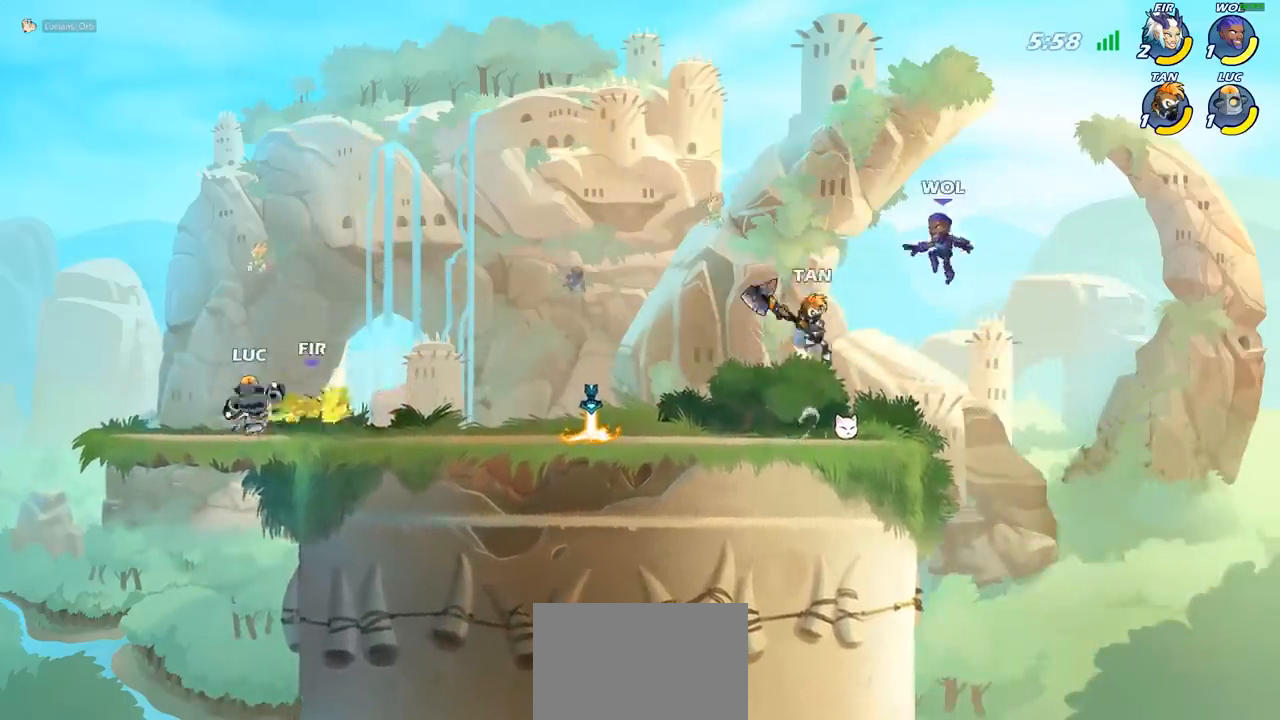
{"buttons": [], "left_stick": "right"}
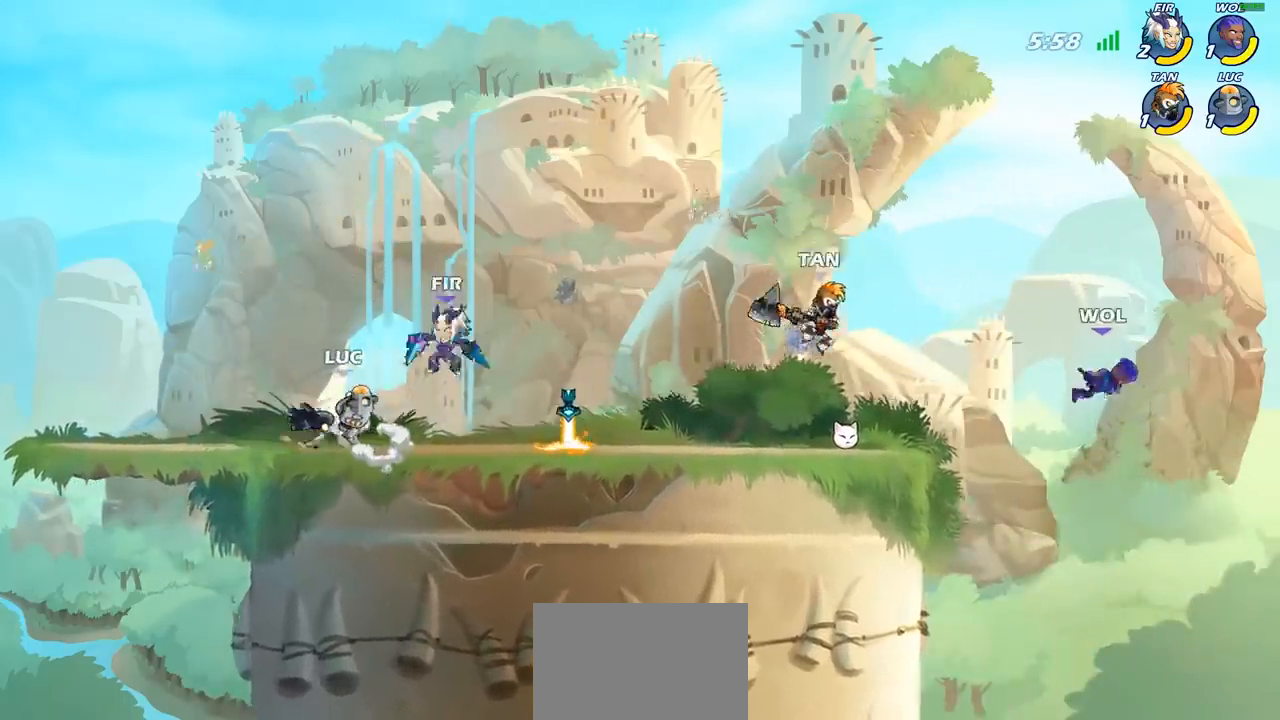
{"buttons": [], "left_stick": "right", "events": [[67, "left_stick", "center"], [433, "left_stick", "right"]]}
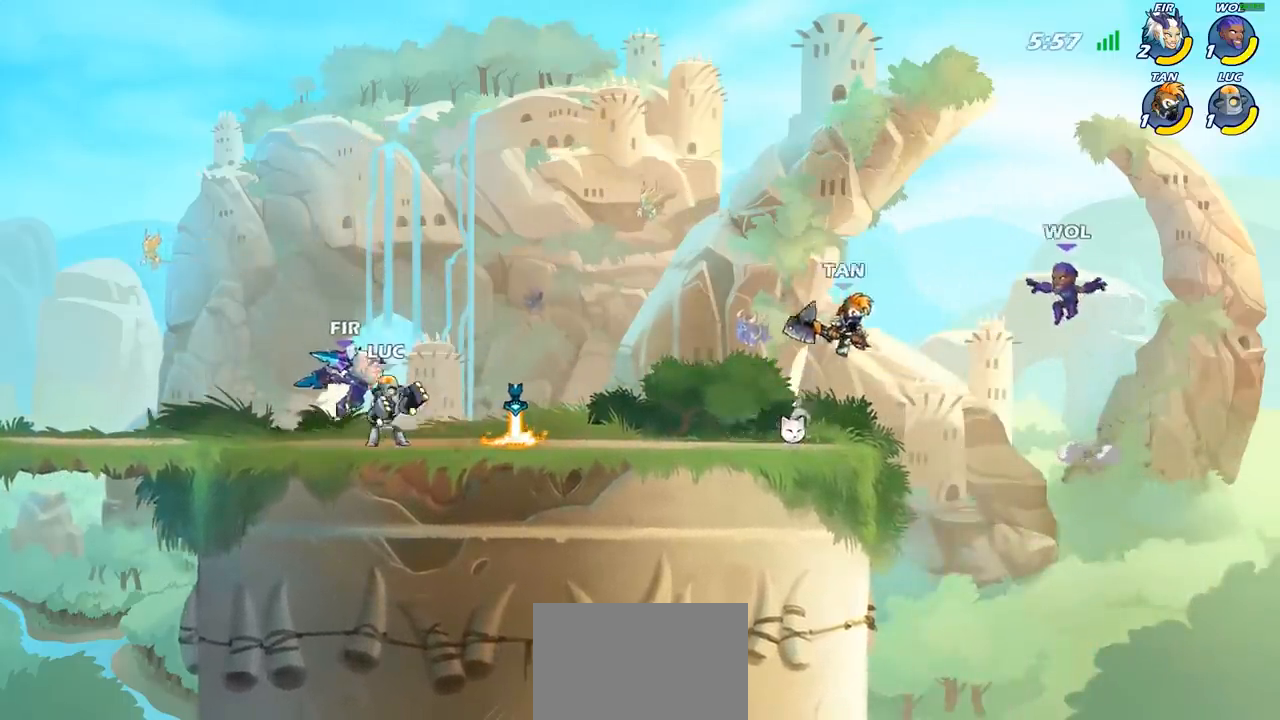
{"buttons": ["CROSS", "R2"], "left_stick": "right", "events": [[83, "CROSS", "down"], [117, "left_stick", "up"], [133, "R2", "down"], [167, "CROSS", "up"], [167, "left_stick", "up-left"], [300, "R2", "up"], [317, "left_stick", "right"], [383, "CROSS", "down"], [467, "R2", "down"]]}
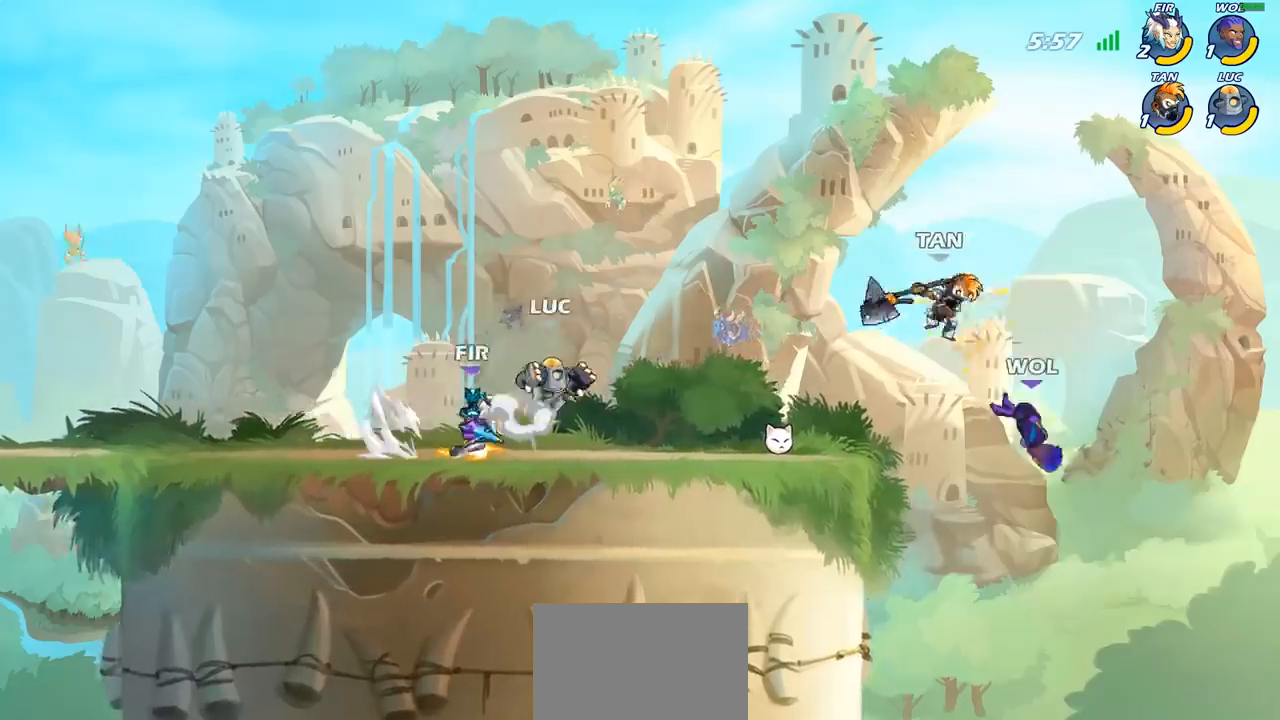
{"buttons": [], "left_stick": "up-left", "events": [[17, "CROSS", "up"], [167, "R2", "up"], [317, "left_stick", "down-left"], [367, "left_stick", "left"], [500, "left_stick", "up-left"]]}
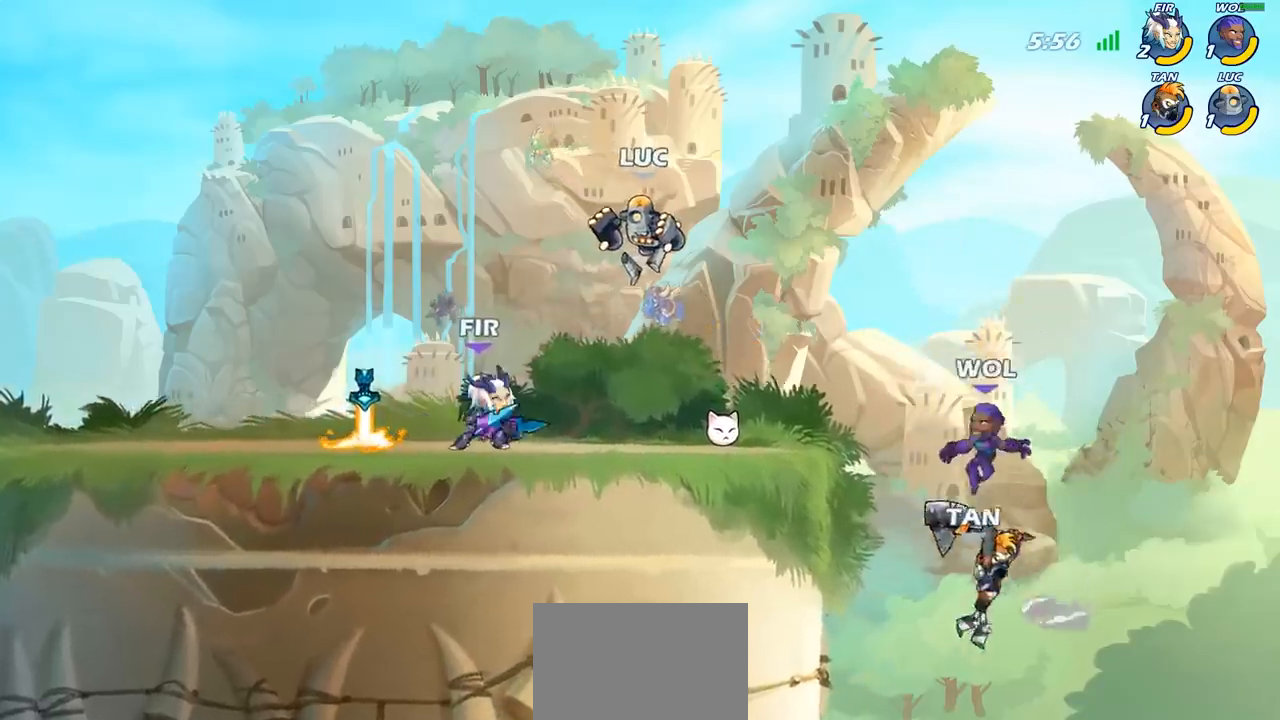
{"buttons": ["SQUARE"], "left_stick": "down-left", "events": [[67, "CROSS", "down"], [100, "left_stick", "up"], [217, "CROSS", "up"], [250, "left_stick", "left"], [317, "left_stick", "down-left"], [433, "SQUARE", "down"]]}
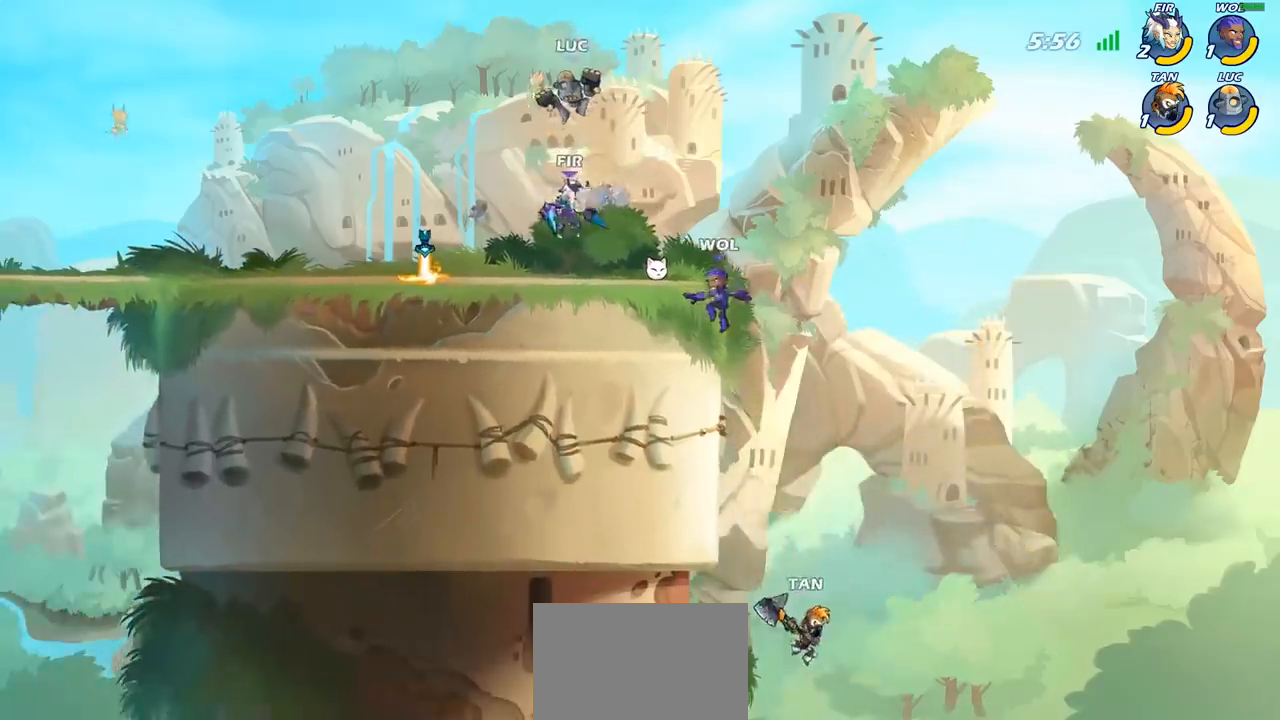
{"buttons": [], "left_stick": "right", "events": [[33, "SQUARE", "up"], [50, "left_stick", "down"], [267, "left_stick", "right"]]}
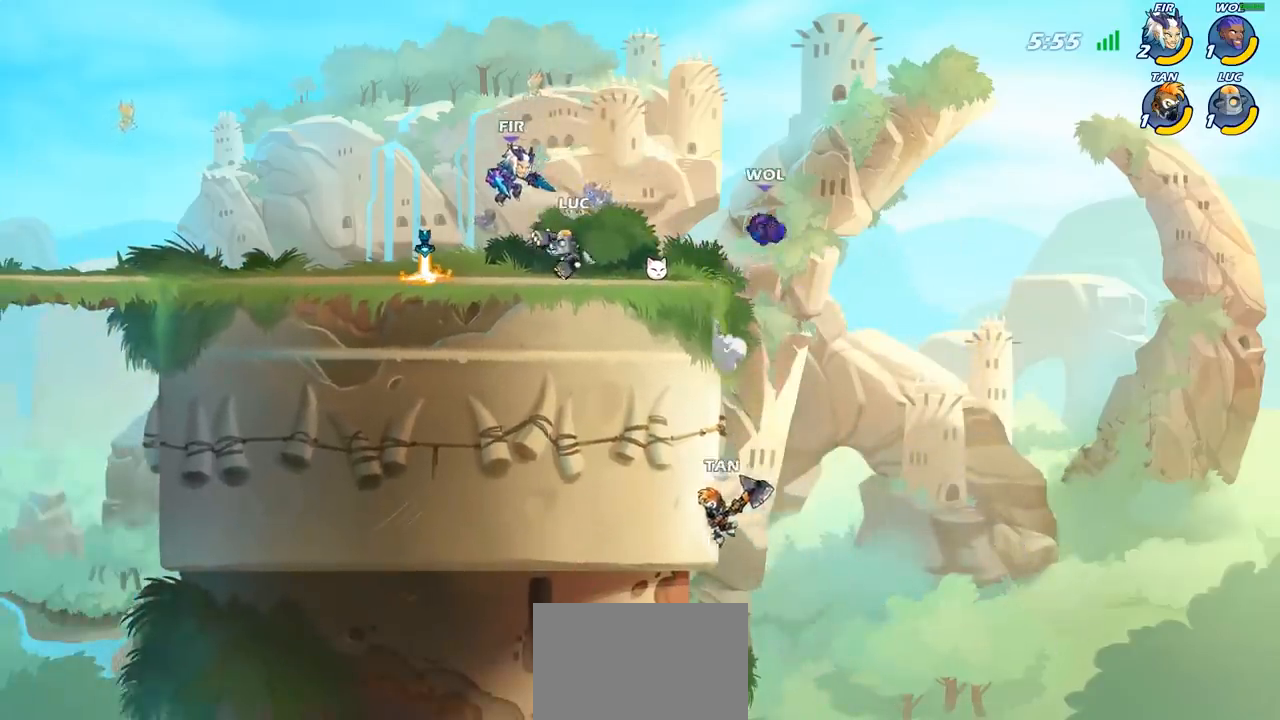
{"buttons": [], "left_stick": "up-left", "events": [[167, "CROSS", "down"], [217, "R2", "down"], [250, "left_stick", "up-left"], [350, "CROSS", "up"], [417, "R2", "up"]]}
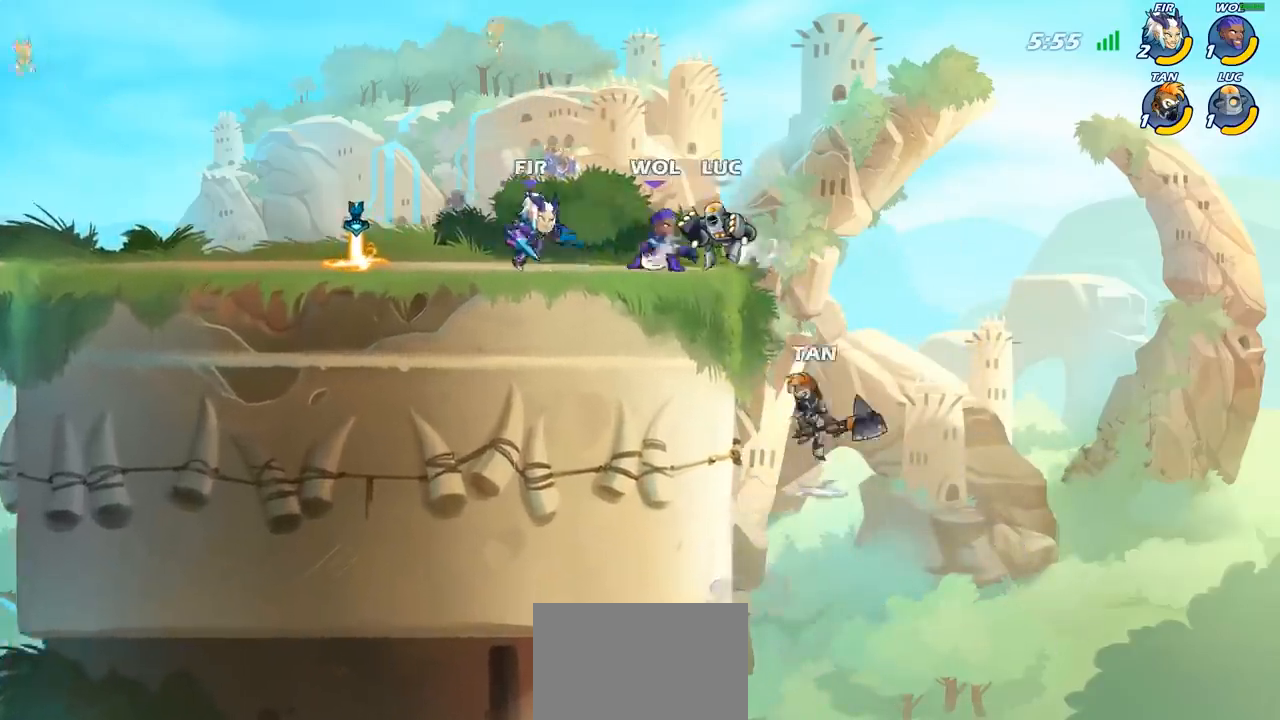
{"buttons": ["SQUARE"], "left_stick": "center", "events": [[50, "left_stick", "center"], [150, "R2", "down"], [267, "SQUARE", "down"], [283, "R2", "up"], [367, "SQUARE", "up"], [433, "SQUARE", "down"]]}
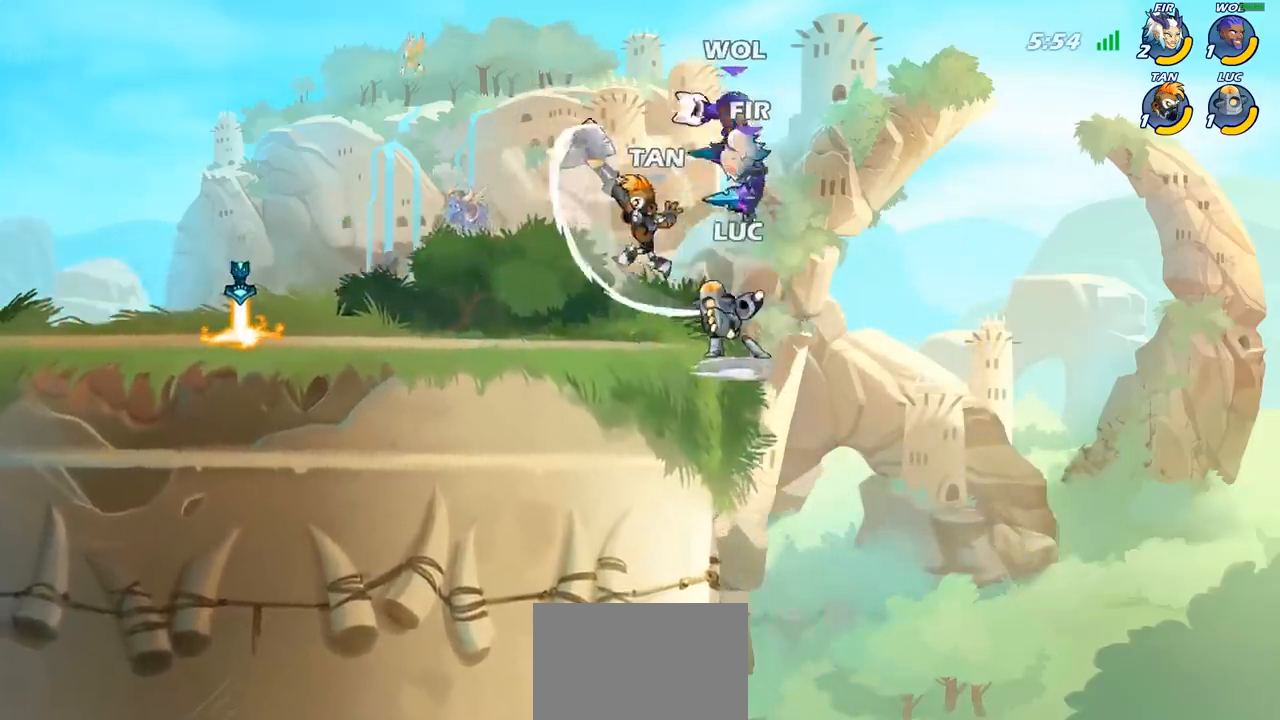
{"buttons": [], "left_stick": "up-right", "events": [[50, "SQUARE", "up"], [250, "left_stick", "right"], [350, "left_stick", "up-right"], [383, "CIRCLE", "down"], [483, "CIRCLE", "up"]]}
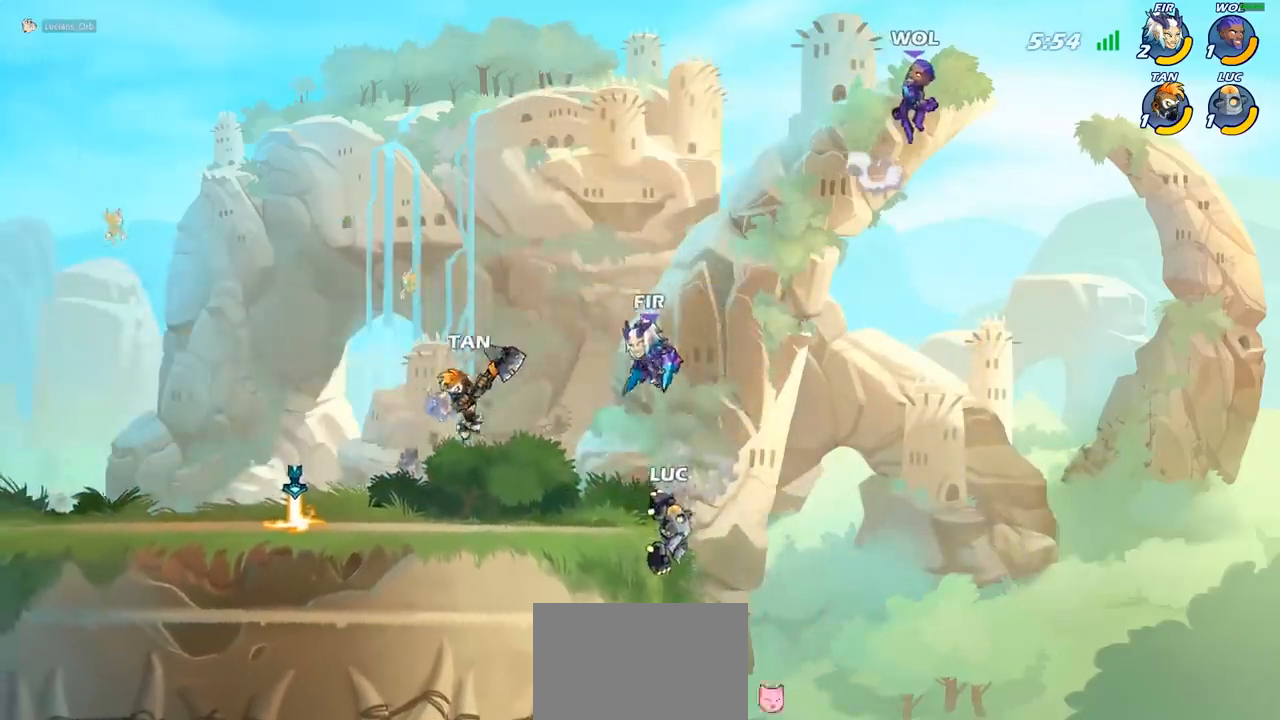
{"buttons": [], "left_stick": "center", "events": [[67, "left_stick", "up"], [283, "left_stick", "center"]]}
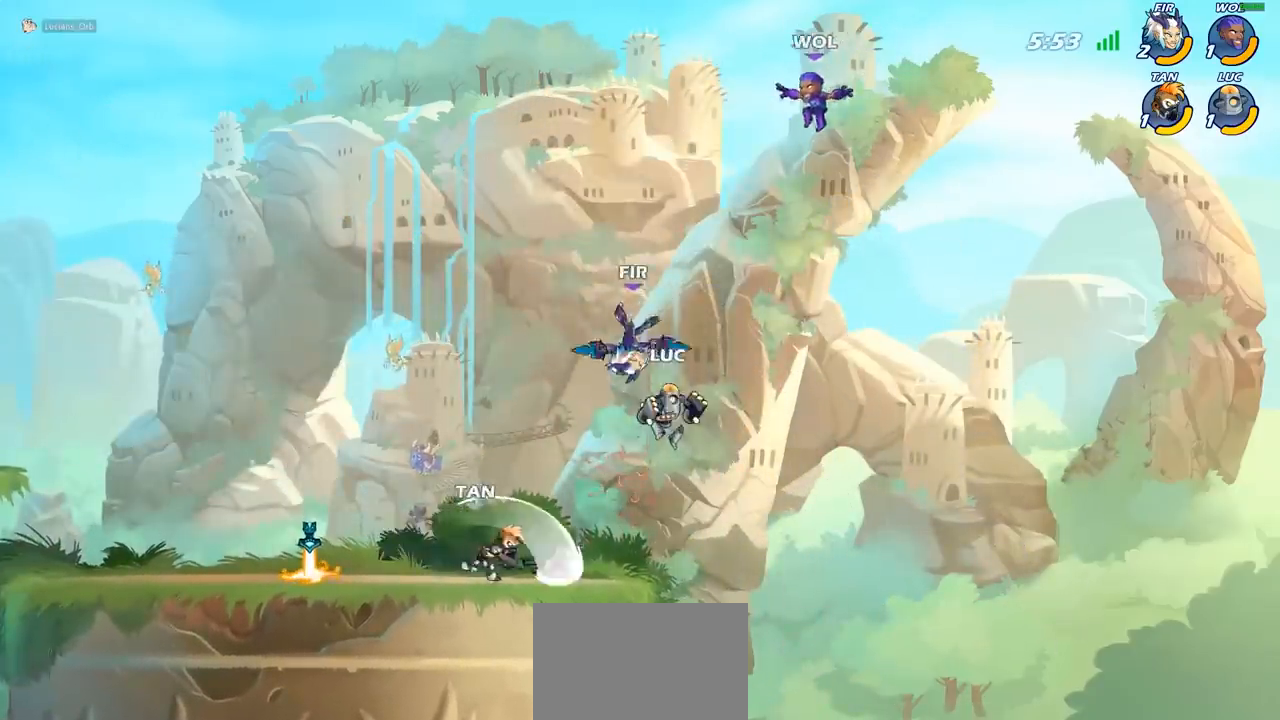
{"buttons": [], "left_stick": "center", "events": [[17, "left_stick", "left"], [33, "CROSS", "down"], [100, "SQUARE", "down"], [117, "left_stick", "center"], [133, "CROSS", "up"], [133, "SQUARE", "up"]]}
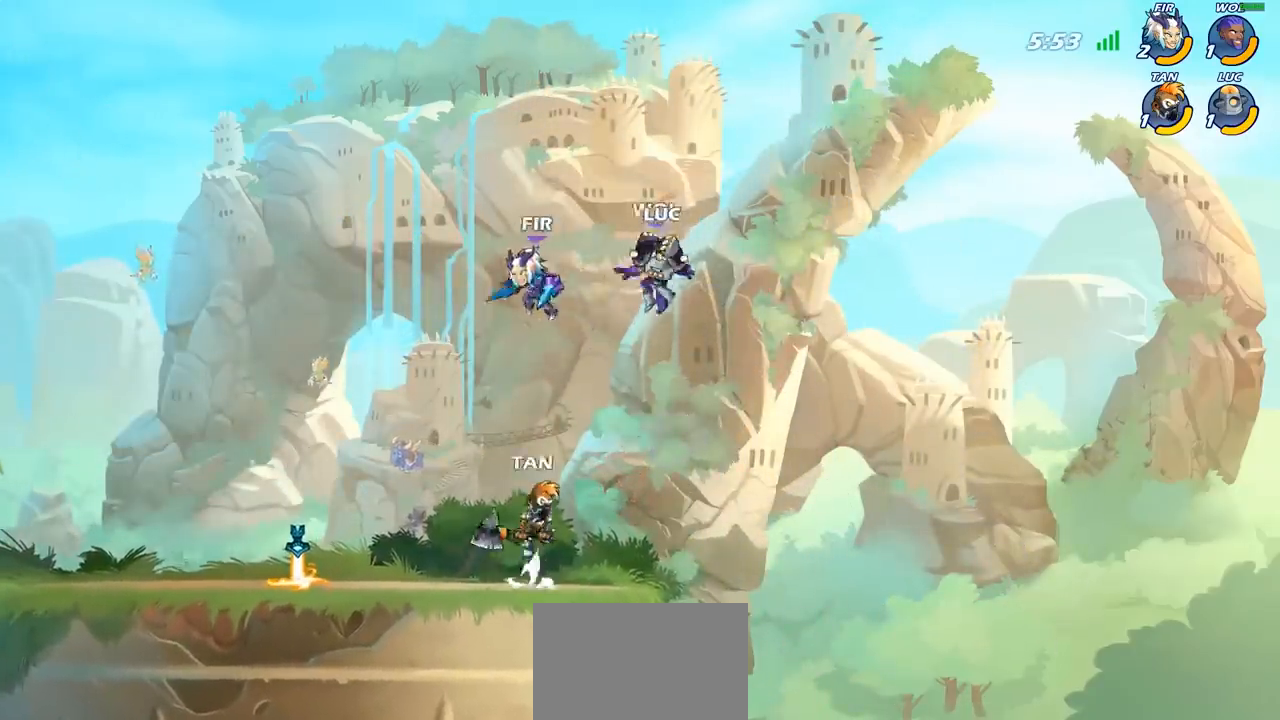
{"buttons": [], "left_stick": "center", "events": [[133, "left_stick", "down-left"], [267, "SQUARE", "down"], [350, "SQUARE", "up"], [450, "left_stick", "center"]]}
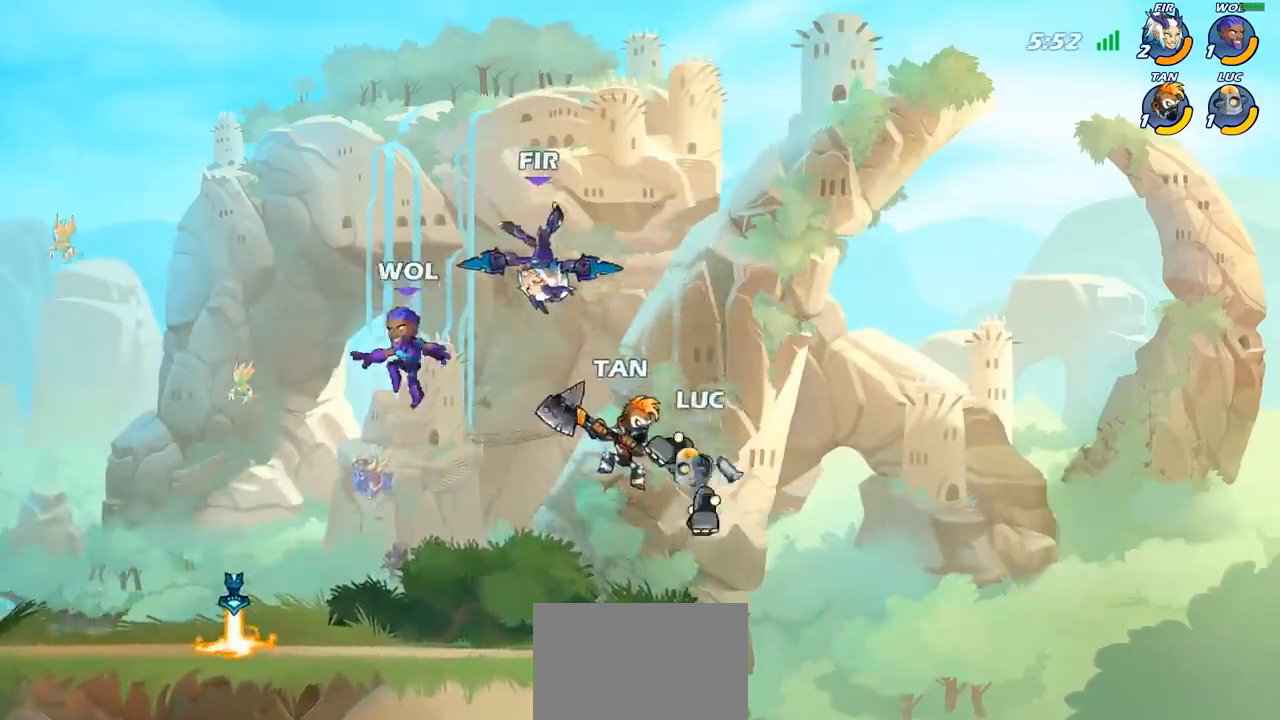
{"buttons": [], "left_stick": "up-left", "events": [[117, "left_stick", "left"], [500, "left_stick", "up-left"]]}
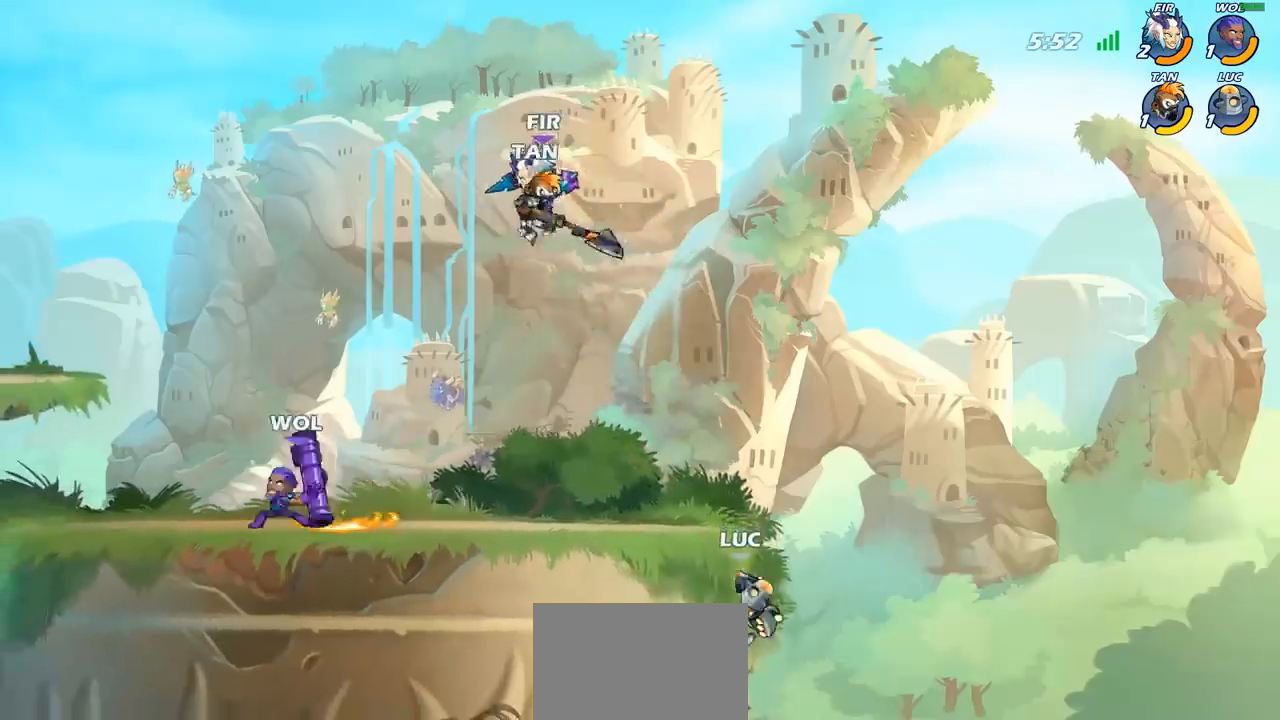
{"buttons": [], "left_stick": "up-left", "events": [[17, "CROSS", "down"], [17, "left_stick", "up"], [67, "CIRCLE", "down"], [67, "left_stick", "up-left"], [83, "CROSS", "up"], [200, "CIRCLE", "up"]]}
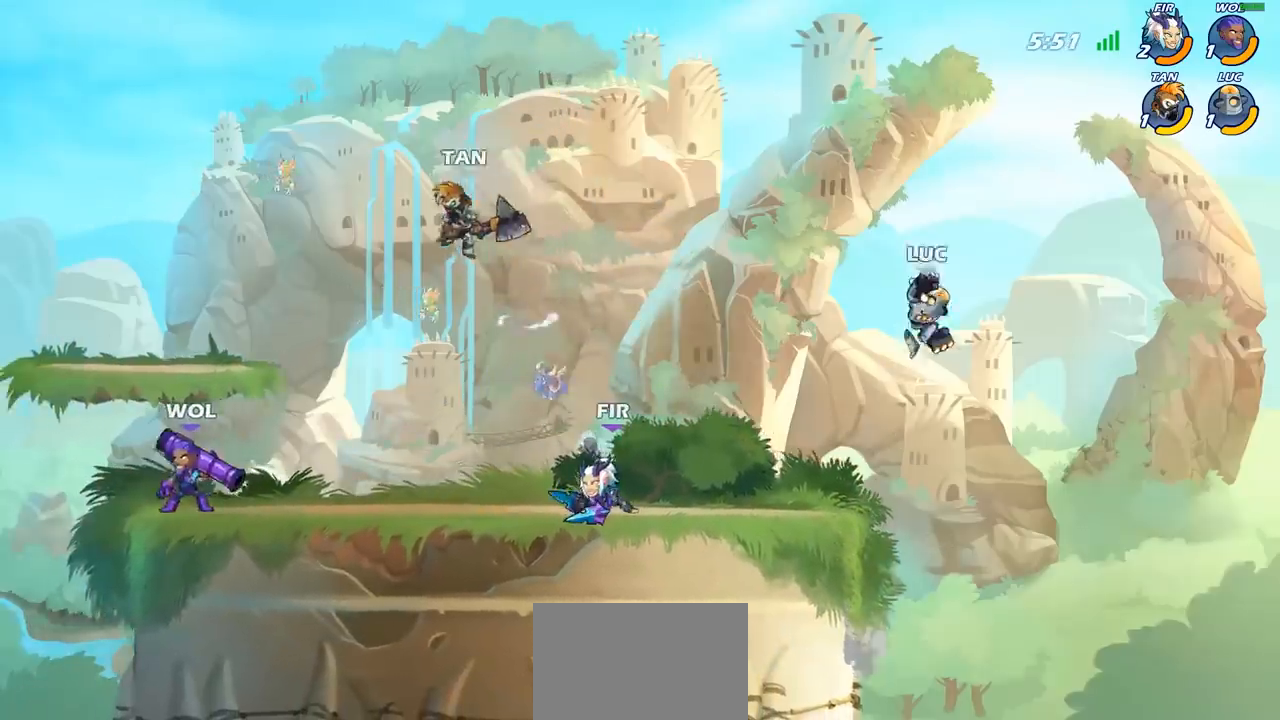
{"buttons": ["CROSS", "R2"], "left_stick": "up", "events": [[167, "left_stick", "down-left"], [383, "left_stick", "right"], [417, "CROSS", "down"], [467, "R2", "down"], [483, "left_stick", "up"]]}
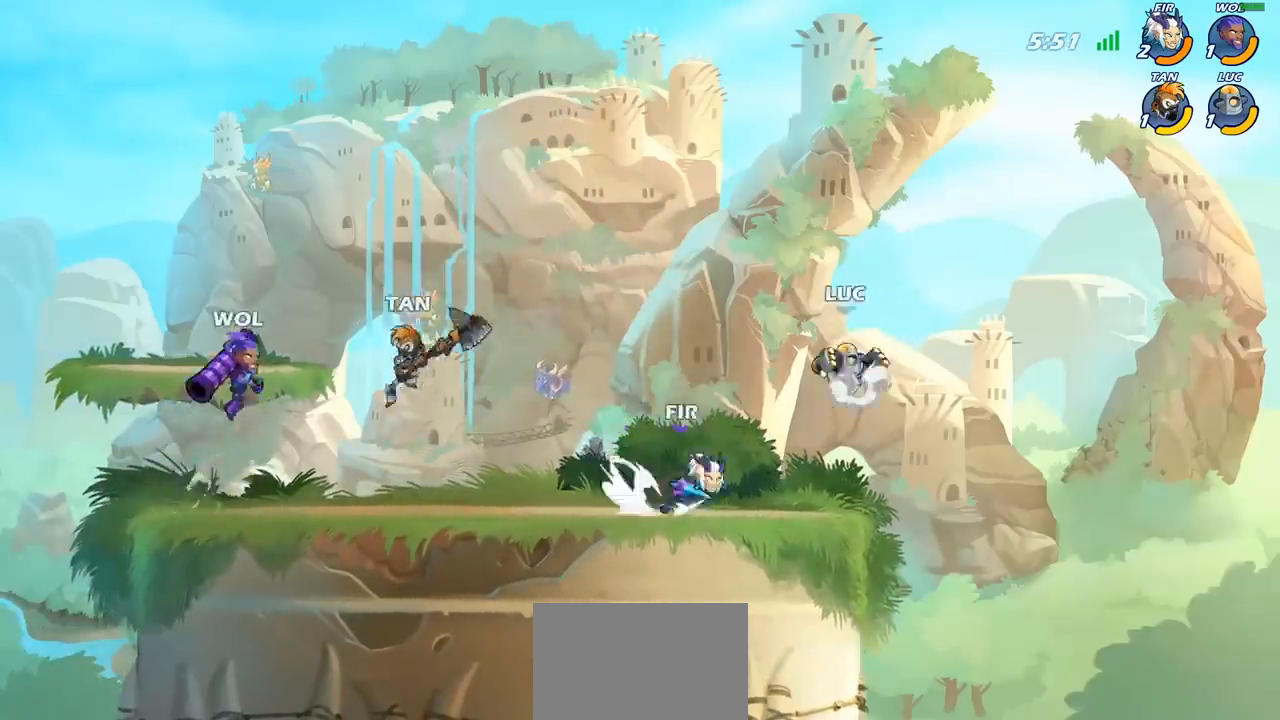
{"buttons": [], "left_stick": "center", "events": [[67, "CROSS", "up"], [67, "left_stick", "up-left"], [150, "R2", "up"], [183, "left_stick", "down-left"], [383, "SQUARE", "down"], [433, "left_stick", "center"], [450, "SQUARE", "up"]]}
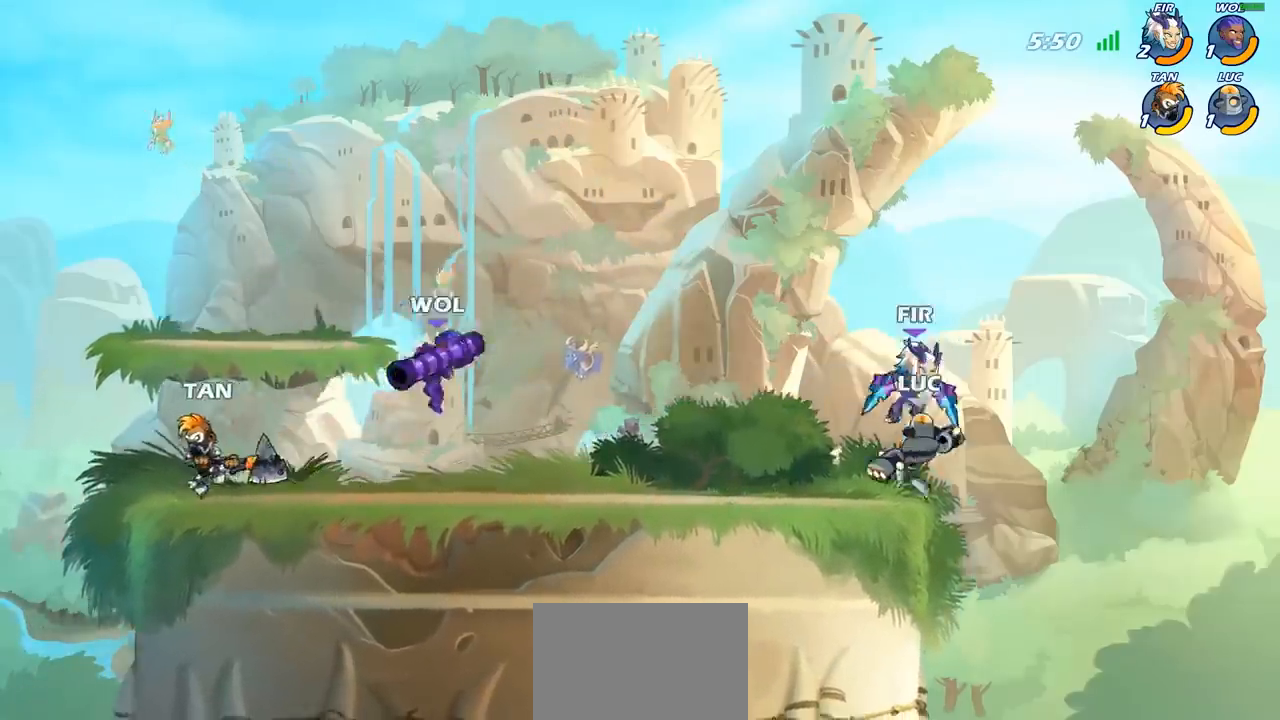
{"buttons": [], "left_stick": "up-left", "events": [[367, "left_stick", "up-left"]]}
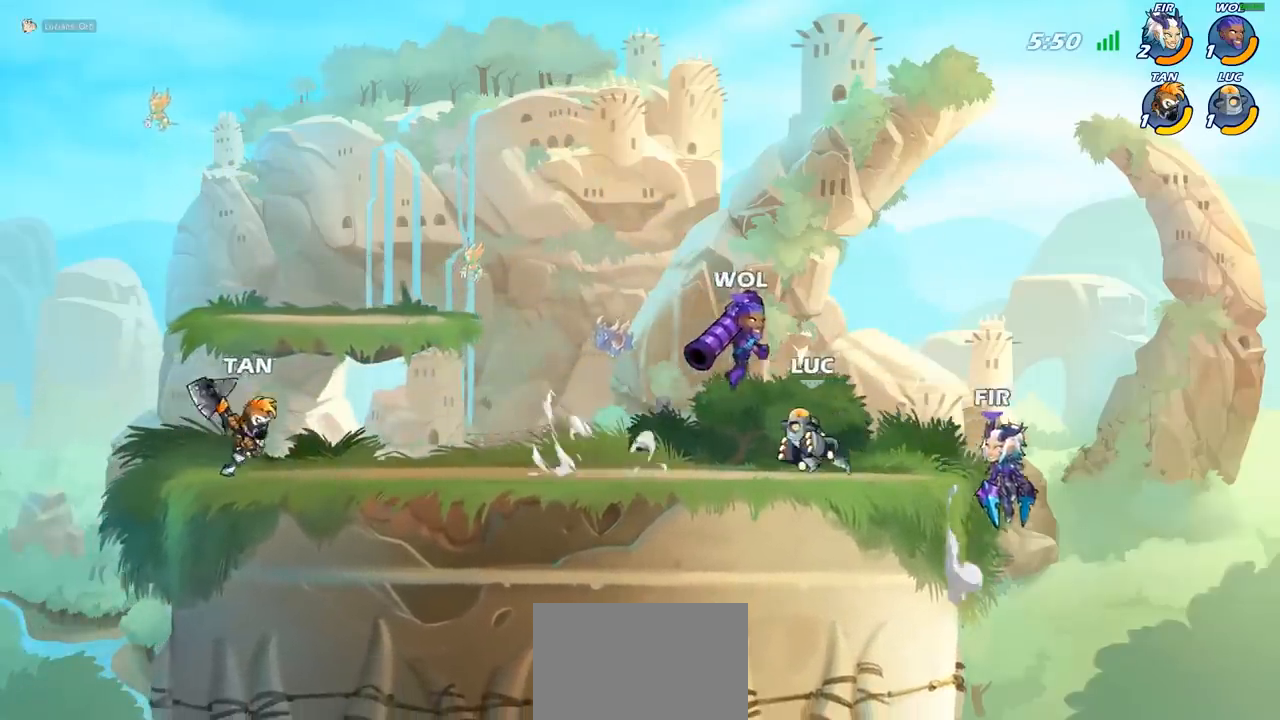
{"buttons": [], "left_stick": "right"}
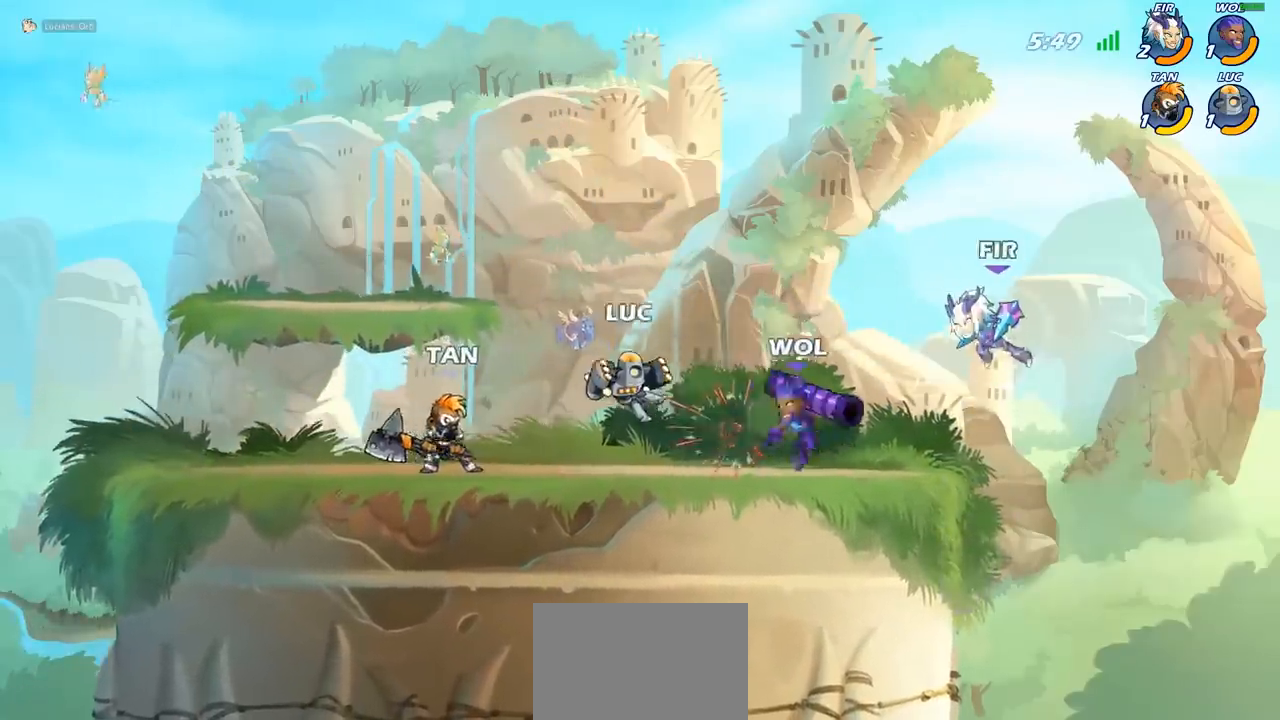
{"buttons": [], "left_stick": "center", "events": [[100, "left_stick", "center"], [200, "R2", "down"], [217, "CROSS", "down"], [367, "CROSS", "up"], [367, "R2", "up"], [383, "SQUARE", "down"], [483, "SQUARE", "up"]]}
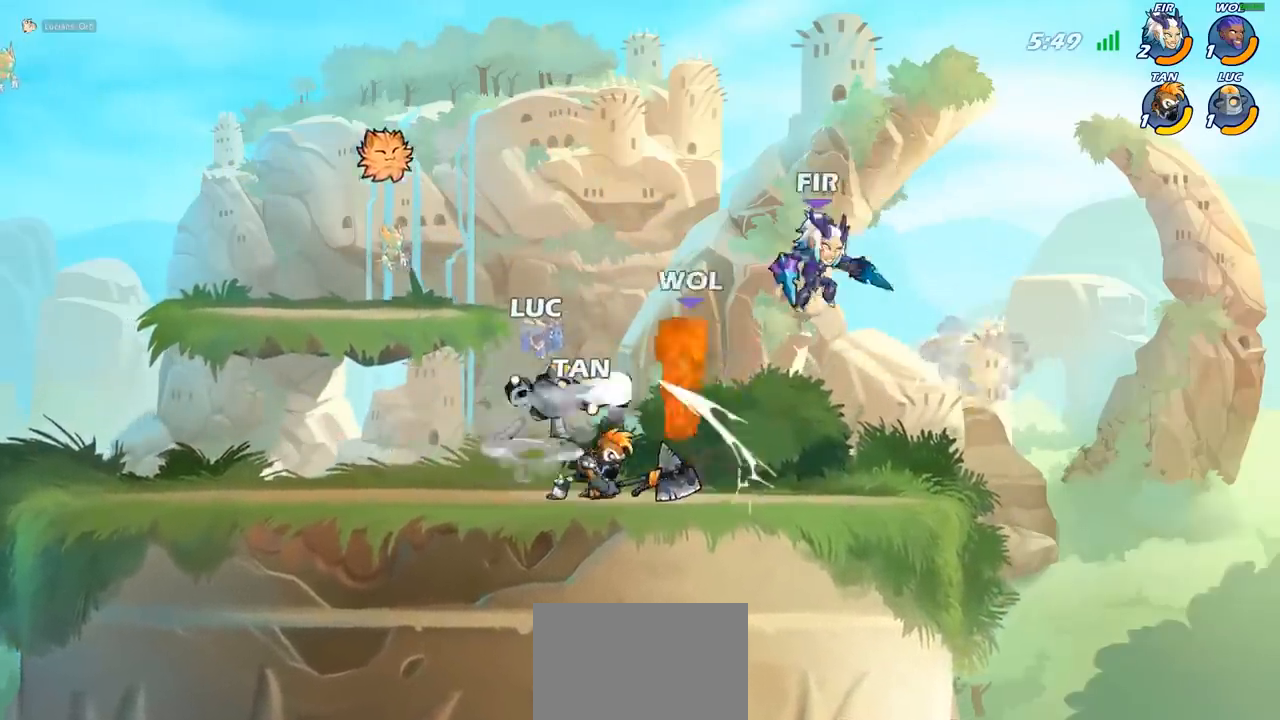
{"buttons": [], "left_stick": "left", "events": [[83, "SQUARE", "down"], [217, "SQUARE", "up"], [283, "SQUARE", "down"], [333, "left_stick", "left"], [400, "SQUARE", "up"]]}
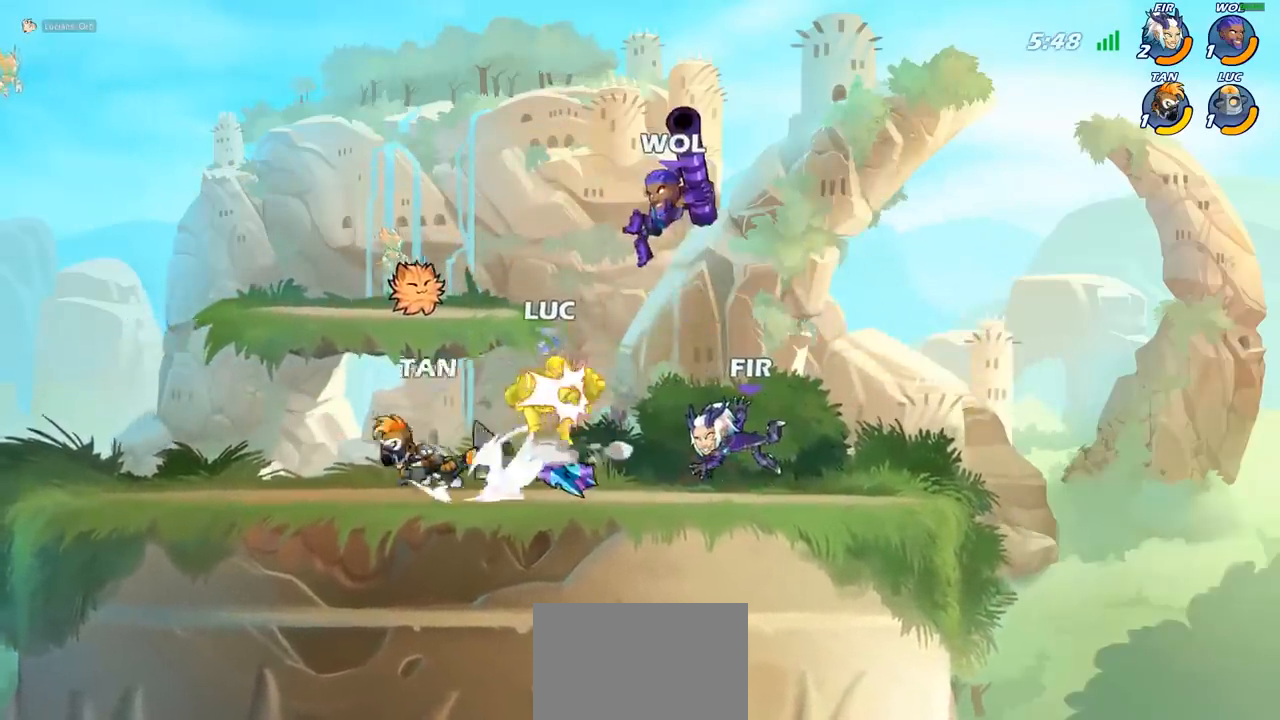
{"buttons": [], "left_stick": "up-right", "events": [[17, "CROSS", "down"], [50, "left_stick", "up-left"], [83, "R2", "down"], [167, "CROSS", "up"], [233, "R2", "up"], [267, "CROSS", "down"], [300, "R2", "down"], [400, "CROSS", "up"], [467, "R2", "up"], [483, "left_stick", "up-right"]]}